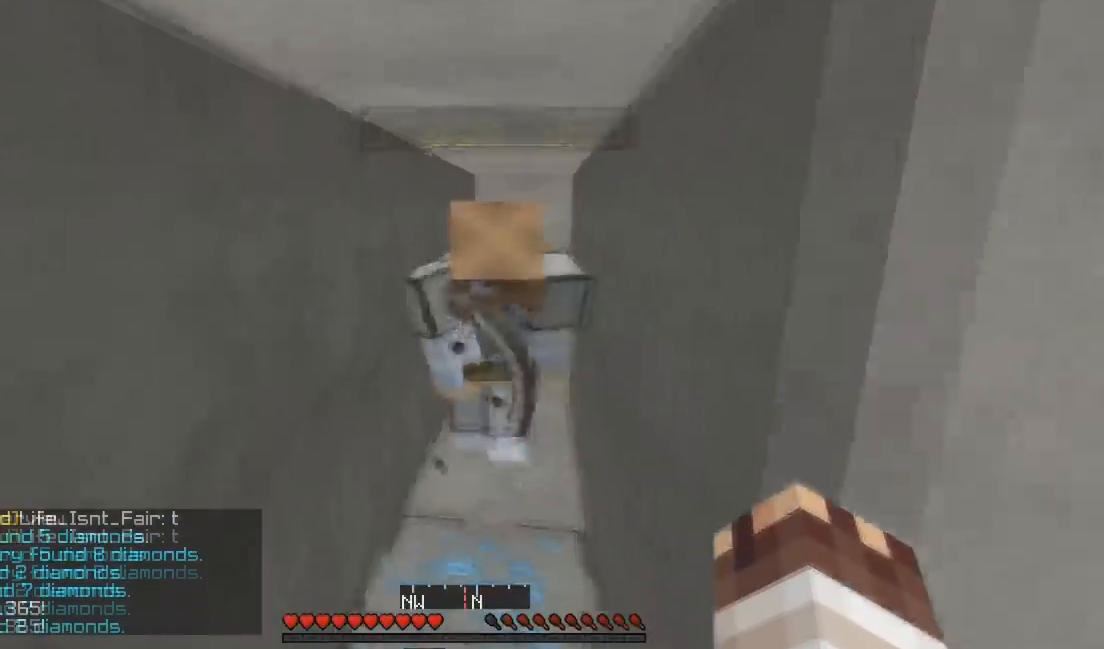
Gameplay with keyboard; each line is a JSON object with the keys held at the frame after it. "events" lists presses ("down") and releases ("up") of "a", "d", "s" and "w" between this image and that frame as [ms after this image, input, new state], when the widget could be followed in between. No other keys are recorded. Mouse input is not recorded.
{"keys": [], "events": [[167, "a", "up"], [167, "w", "up"]]}
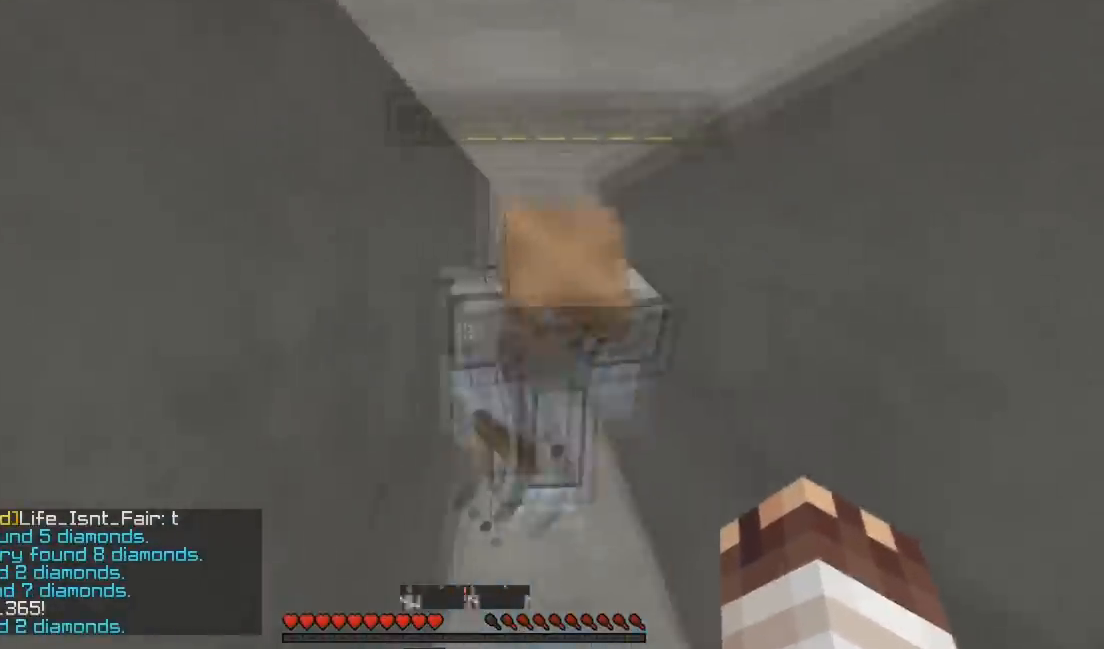
{"keys": [], "events": []}
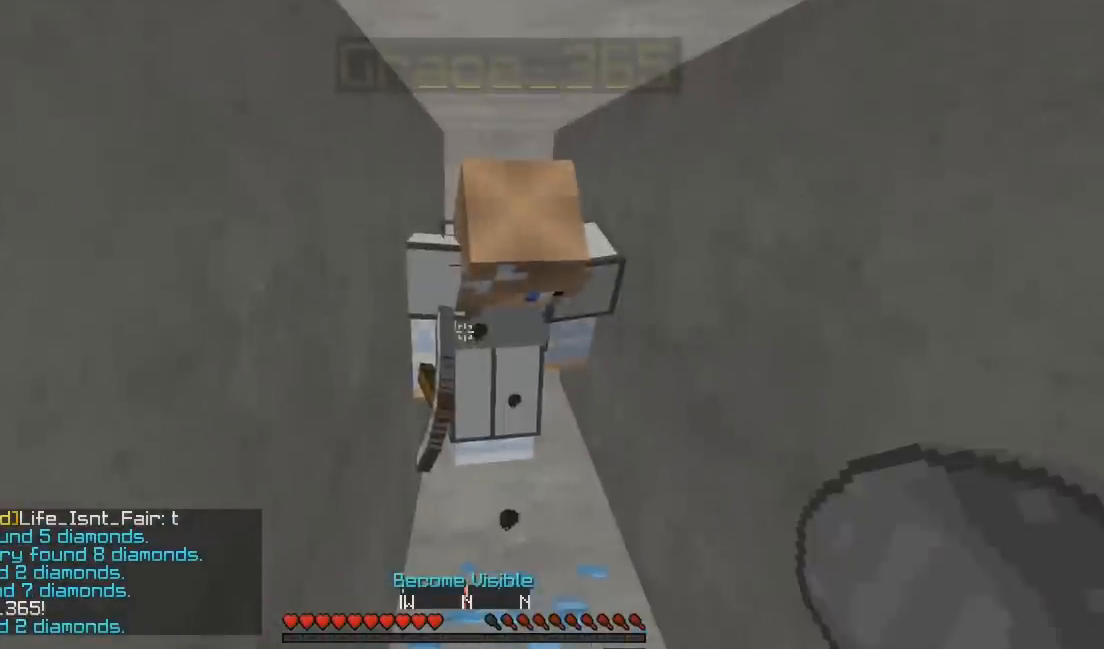
{"keys": [], "events": []}
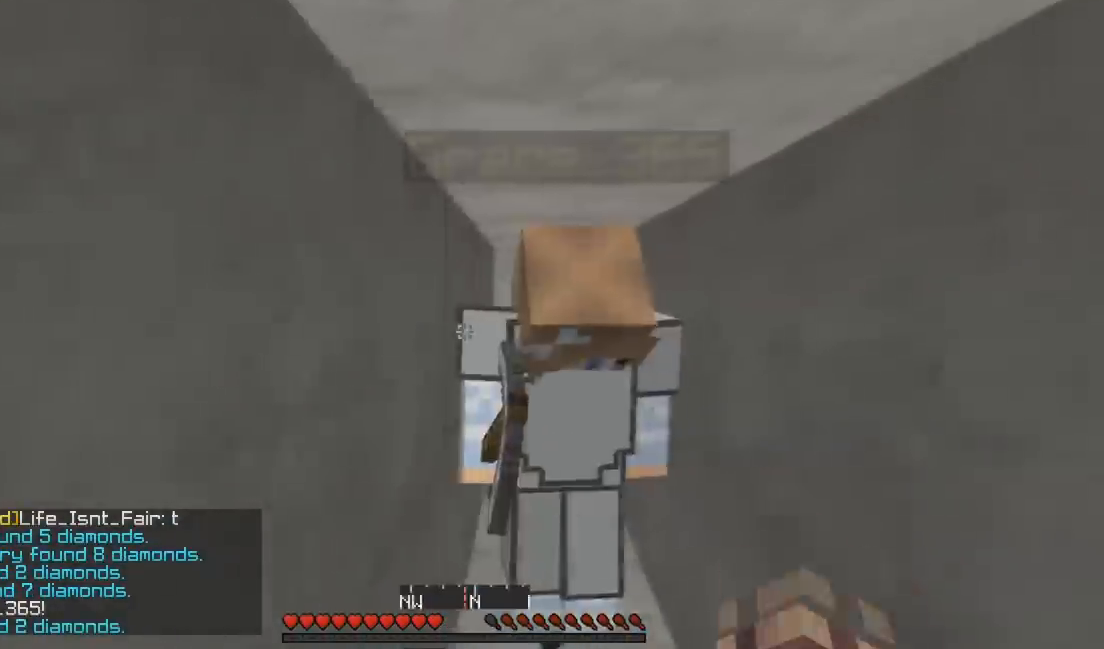
{"keys": [], "events": [[133, "w", "down"], [233, "w", "up"]]}
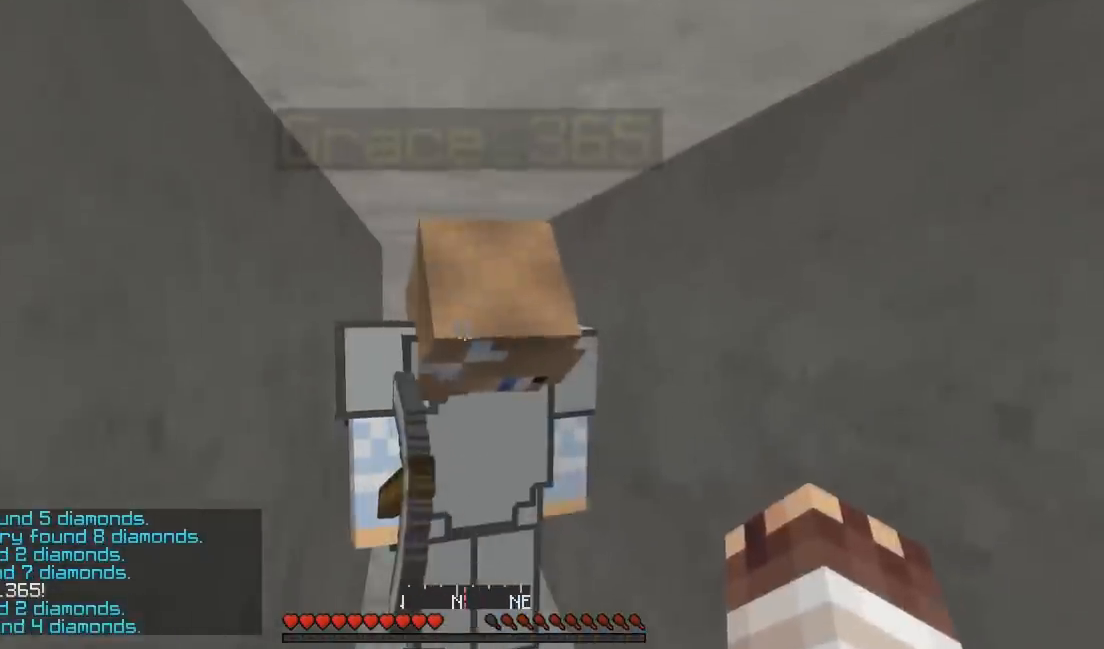
{"keys": [], "events": []}
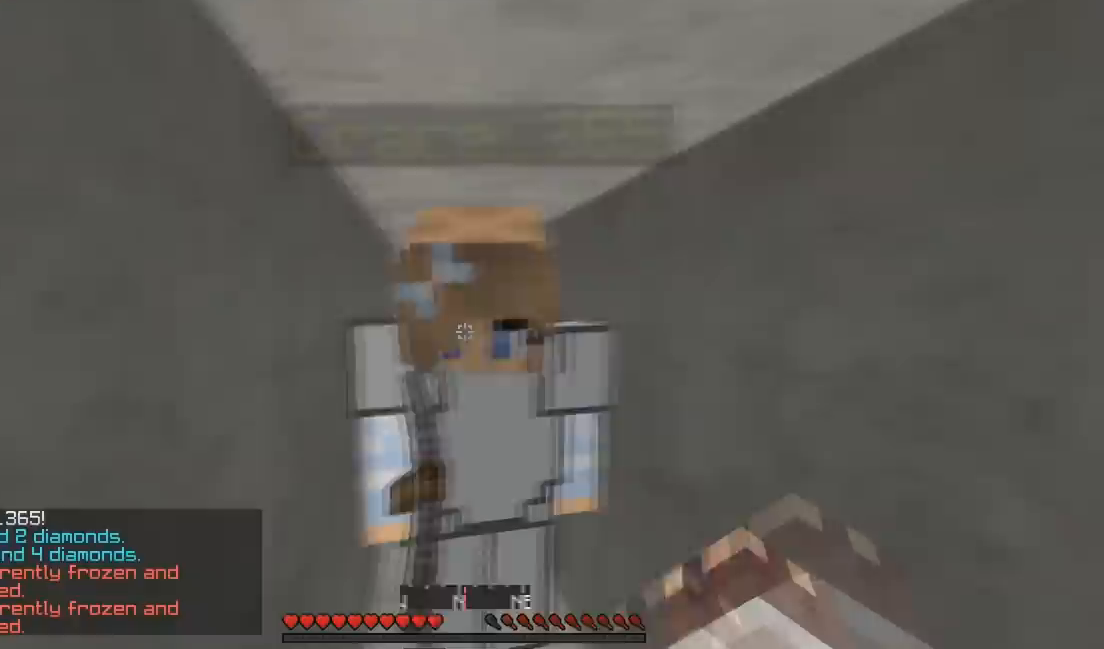
{"keys": [], "events": []}